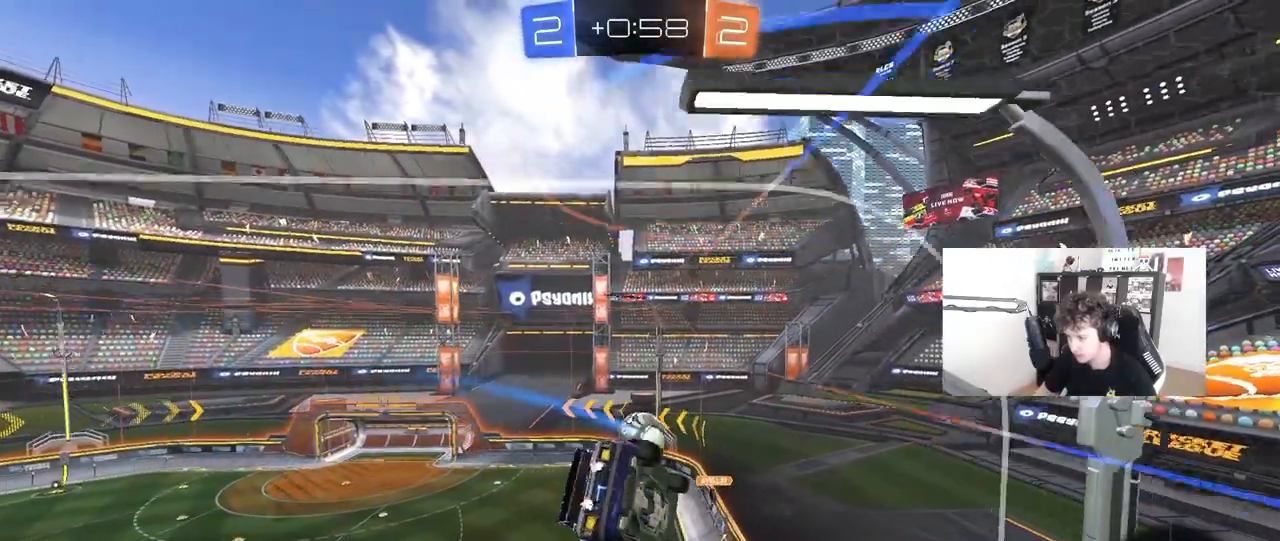
Gameplay with keyboard and mouse; each line is a JSON object with the keys and mouse buttons held at the frame after it. "events" lists presses ("down") and releases ("up") of "1", "2", "3", "4", "5", "a", "alt", "c", "caps_lock", "ctrl", "d", "e", "f", "g", "q", "r", "s", "shift", "space", "t", "tab", "v", "w", "x", "z", "mouse_left", "mouse_wheel" and "mouse_right" between this image and that frame as [ms after this image, input, new state], when the widget could be followed in between. "mouse_left", "mouse_wheel", "mouse_right" = the "left", "wheel", "right" buttons of the "mouse" list. No other keys are recorded. "wheel" means that the mouse wheel is clicked or scrolled. "mouse_move" is the direction in which the mouse moves at that frame (one of eight, or "still"), when it could be read.
{"keys": [], "mouse": [], "mouse_move": "still", "events": []}
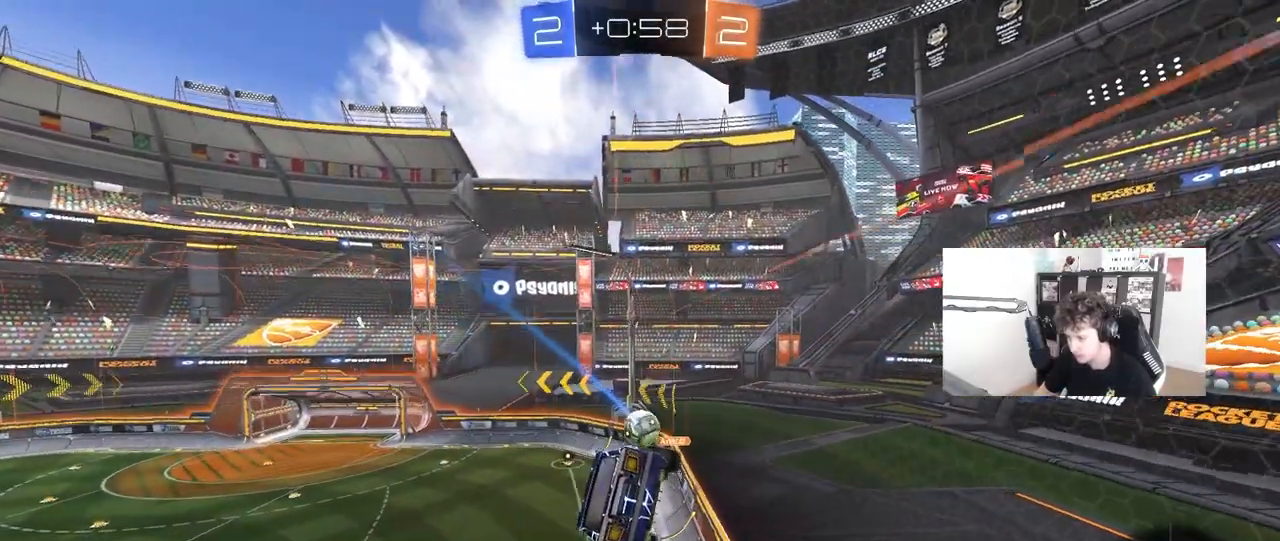
{"keys": [], "mouse": [], "mouse_move": "still", "events": [[317, "d", "down"], [417, "d", "up"]]}
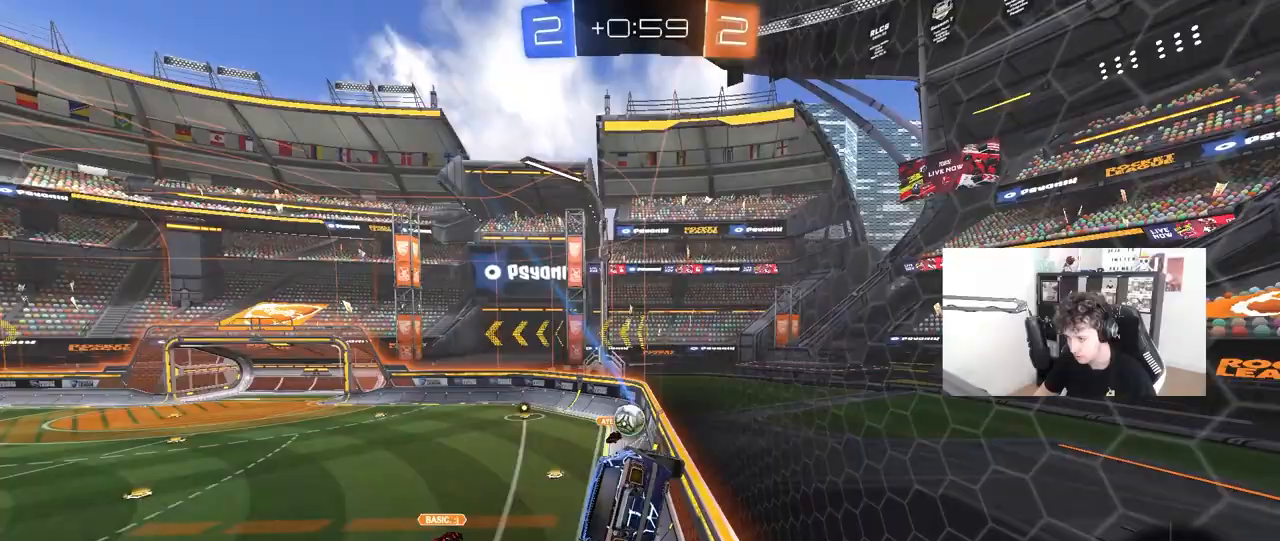
{"keys": ["d", "w"], "mouse": [], "mouse_move": "still", "events": [[50, "w", "down"], [100, "d", "down"], [200, "d", "up"], [283, "d", "down"], [333, "d", "up"], [433, "d", "down"]]}
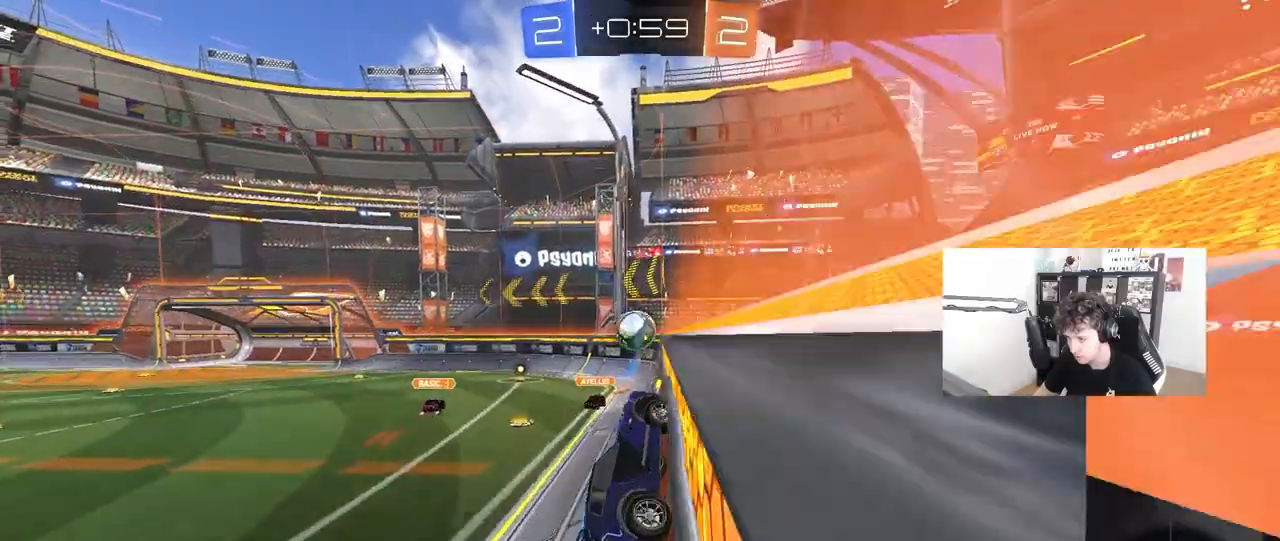
{"keys": ["w"], "mouse": [], "mouse_move": "still", "events": [[67, "d", "up"], [117, "a", "down"], [350, "a", "up"]]}
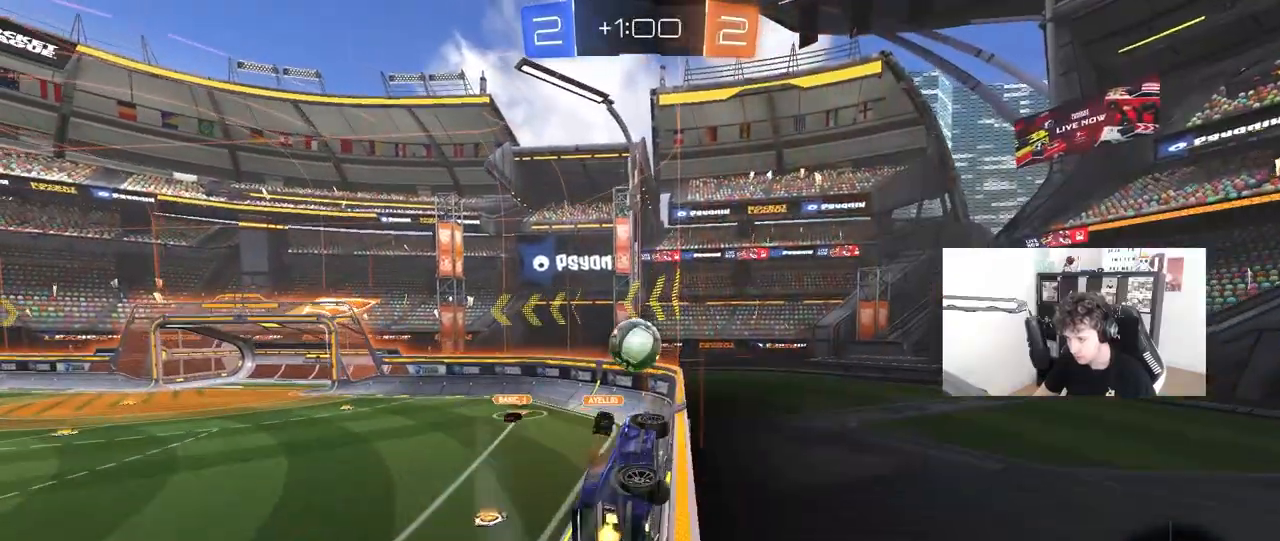
{"keys": ["d", "w"], "mouse": [], "mouse_move": "still", "events": [[367, "a", "down"], [467, "a", "up"], [467, "d", "down"]]}
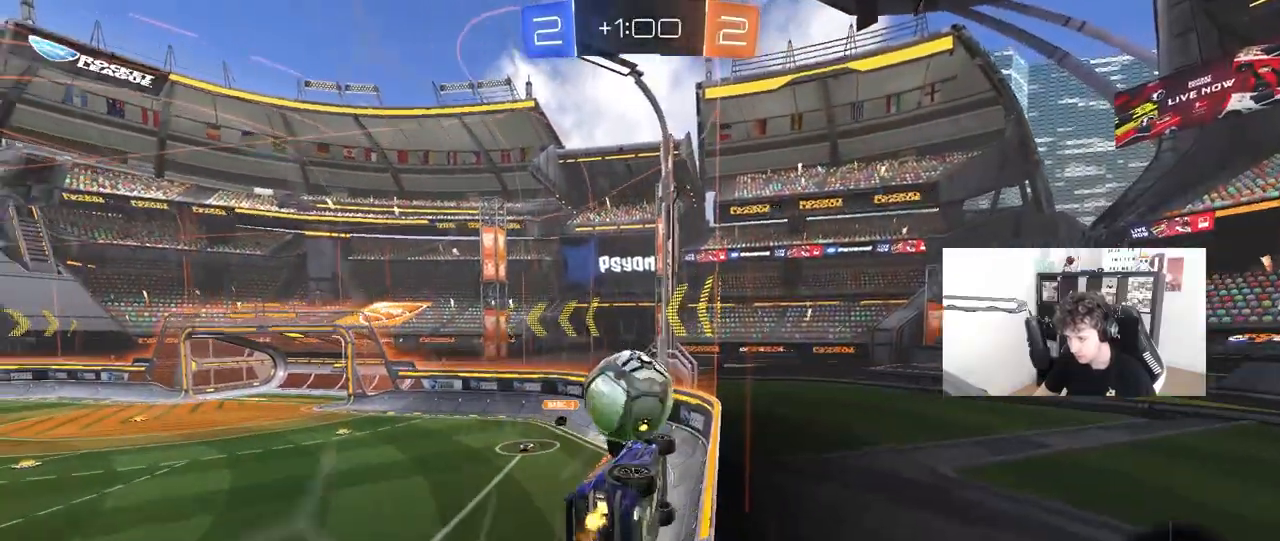
{"keys": ["a", "s", "shift"], "mouse": ["right"], "mouse_move": "left", "events": [[100, "a", "down"], [100, "d", "up"], [150, "mouse_left", "down"], [150, "mouse_right", "down"], [200, "shift", "down"], [250, "mouse_right", "up"], [283, "mouse_right", "down"], [383, "s", "down"], [383, "w", "up"], [483, "mouse_left", "up"]]}
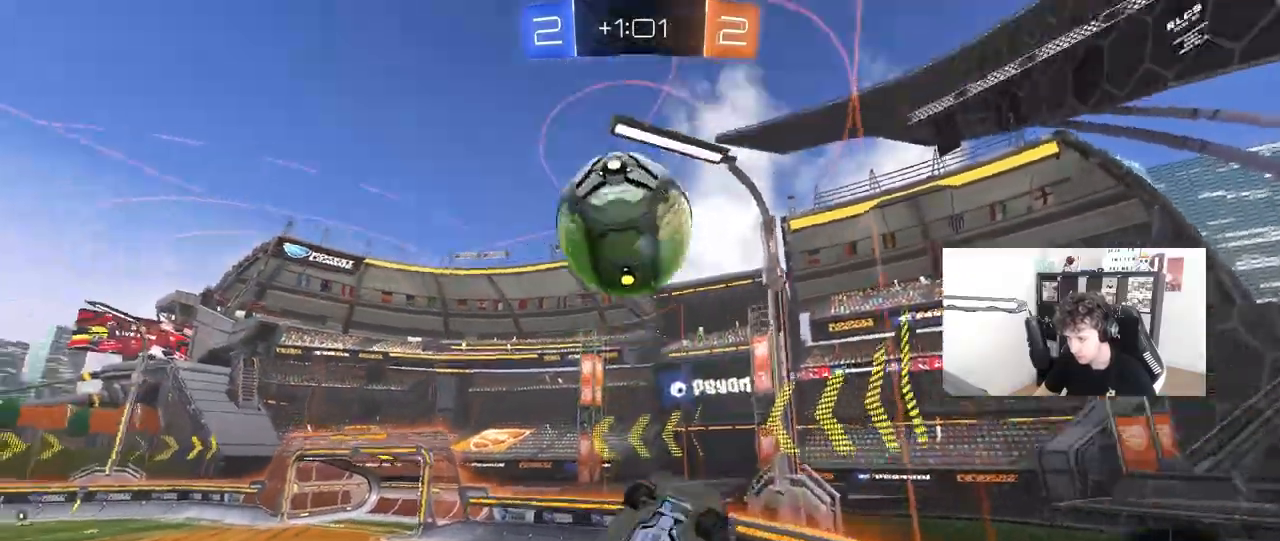
{"keys": ["a", "s", "space"], "mouse": [], "mouse_move": "still", "events": [[17, "mouse_right", "up"], [167, "s", "up"], [300, "s", "down"], [350, "space", "down"], [400, "shift", "up"]]}
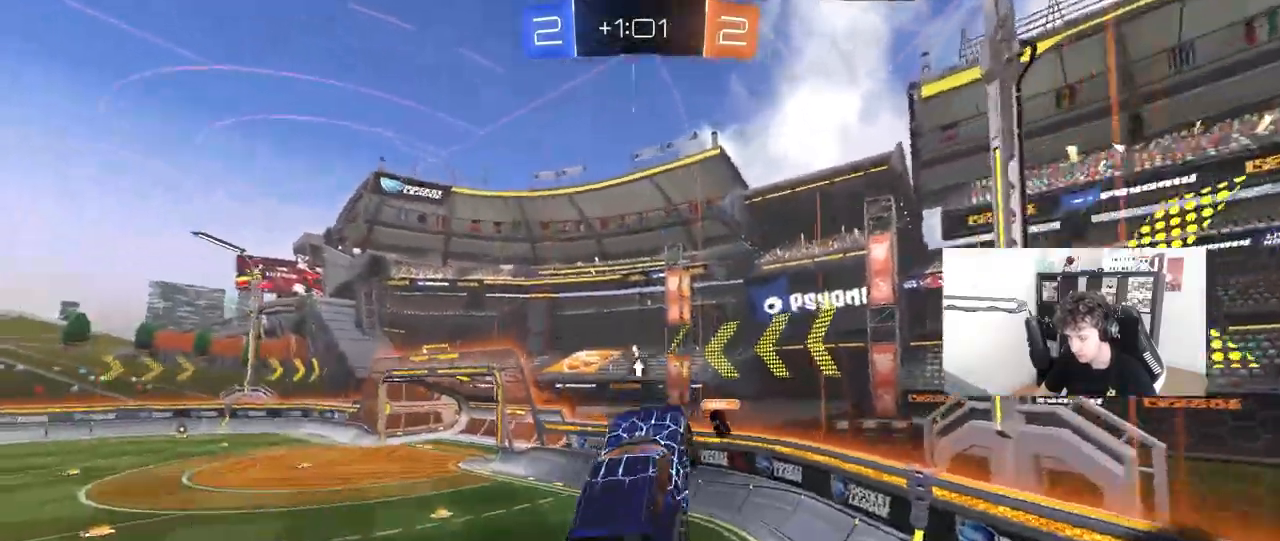
{"keys": [], "mouse": [], "mouse_move": "still", "events": [[33, "a", "up"], [33, "space", "up"], [183, "s", "up"], [183, "shift", "down"], [233, "d", "down"], [233, "space", "down"], [317, "d", "up"], [317, "shift", "up"], [317, "space", "up"]]}
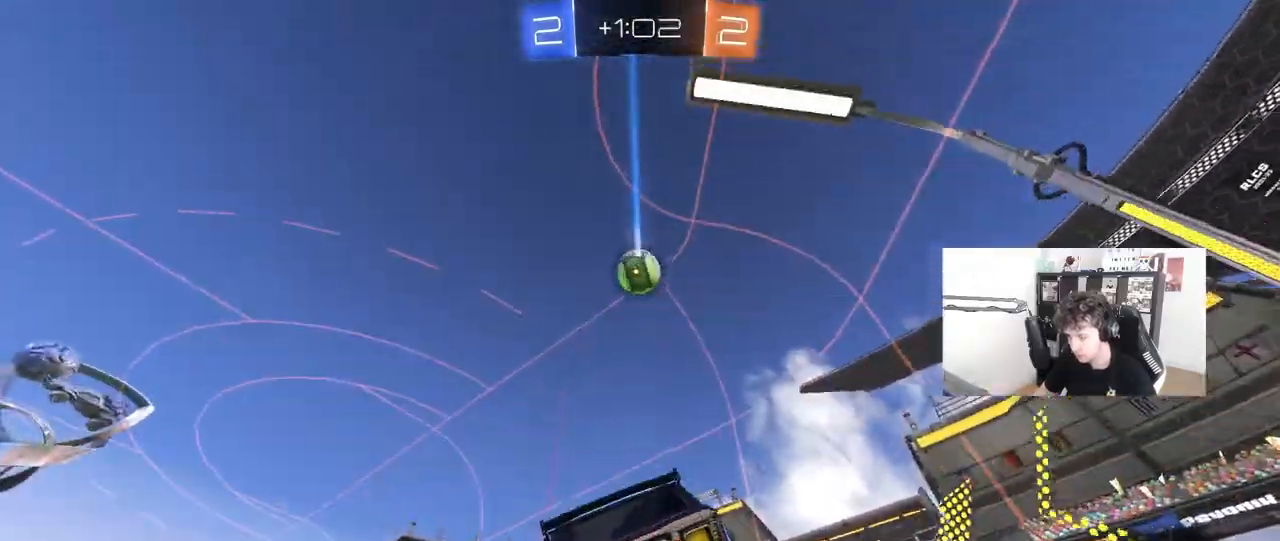
{"keys": ["a", "w"], "mouse": [], "mouse_move": "still", "events": [[483, "a", "down"], [483, "w", "down"]]}
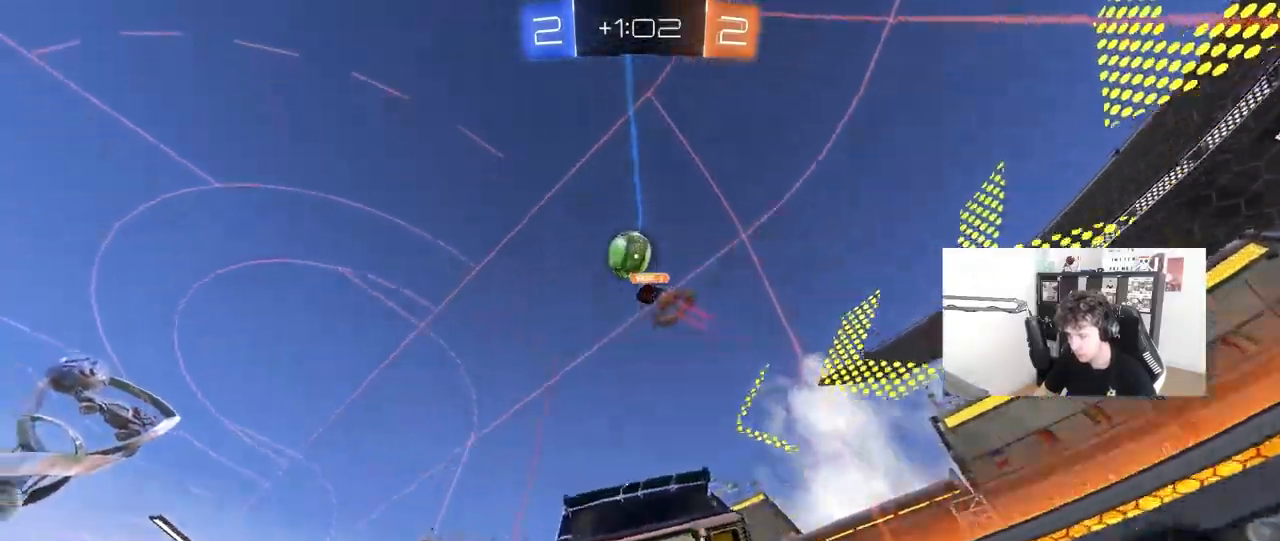
{"keys": ["w"], "mouse": [], "mouse_move": "still", "events": [[250, "space", "down"], [450, "space", "up"], [500, "a", "up"]]}
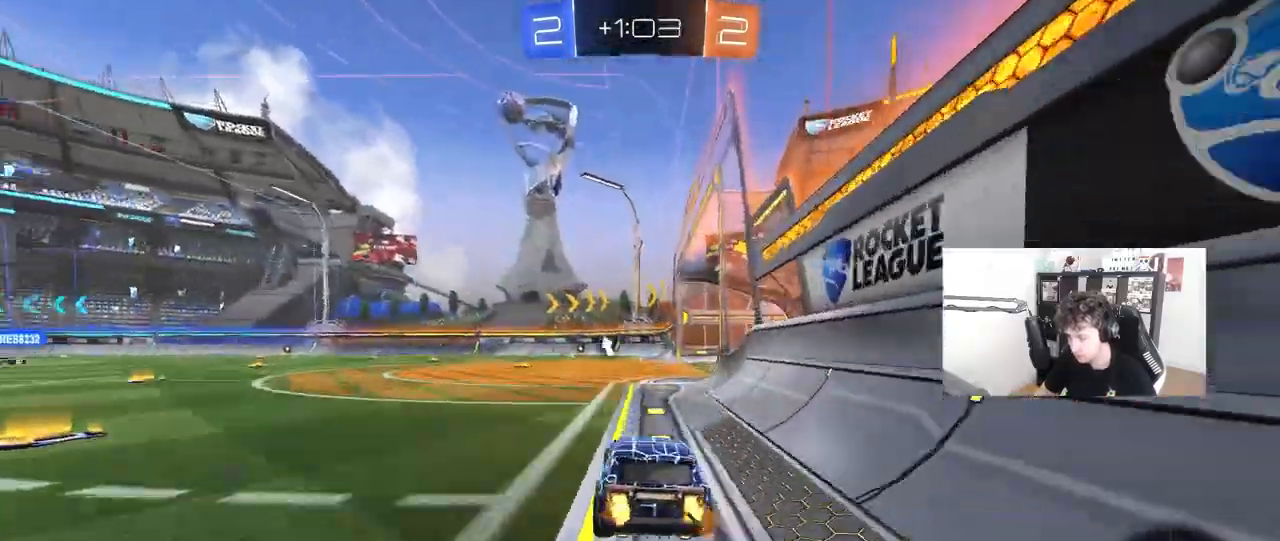
{"keys": ["a", "s", "shift"], "mouse": ["right"], "mouse_move": "still", "events": [[267, "d", "down"], [267, "mouse_right", "down"], [317, "a", "down"], [317, "d", "up"], [317, "mouse_right", "up"], [367, "shift", "down"], [400, "mouse_right", "down"], [450, "s", "down"], [450, "w", "up"]]}
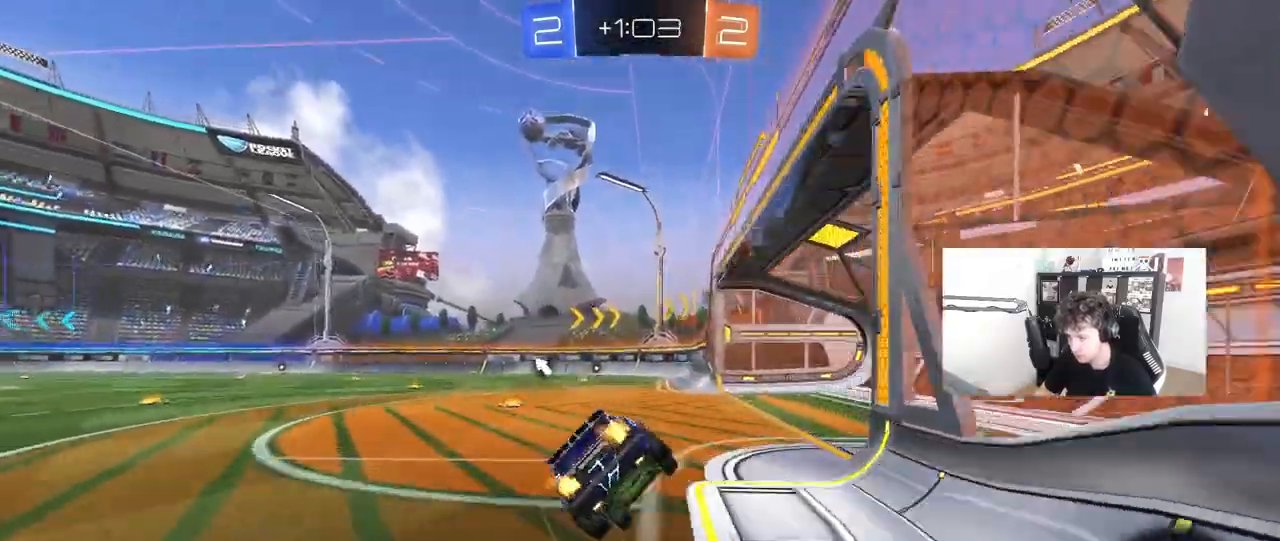
{"keys": ["a", "s", "shift"], "mouse": [], "mouse_move": "still", "events": [[100, "mouse_right", "up"], [433, "s", "up"], [483, "s", "down"]]}
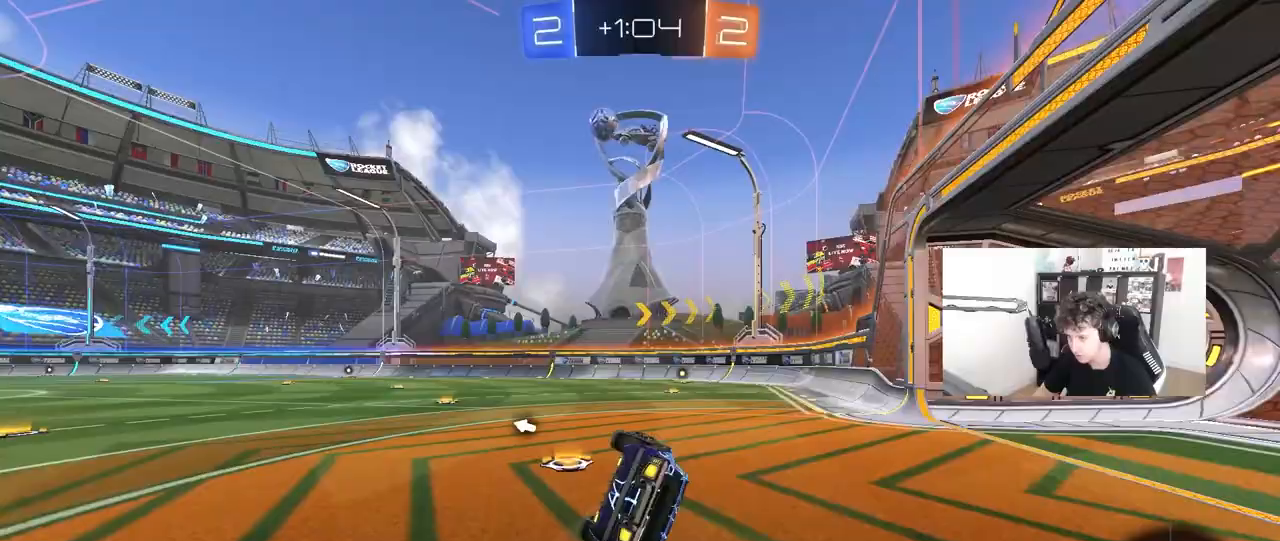
{"keys": ["a", "w"], "mouse": ["left"], "mouse_move": "still", "events": [[17, "mouse_left", "down"], [167, "shift", "up"], [267, "s", "up"], [300, "a", "up"], [400, "w", "down"], [450, "a", "down"]]}
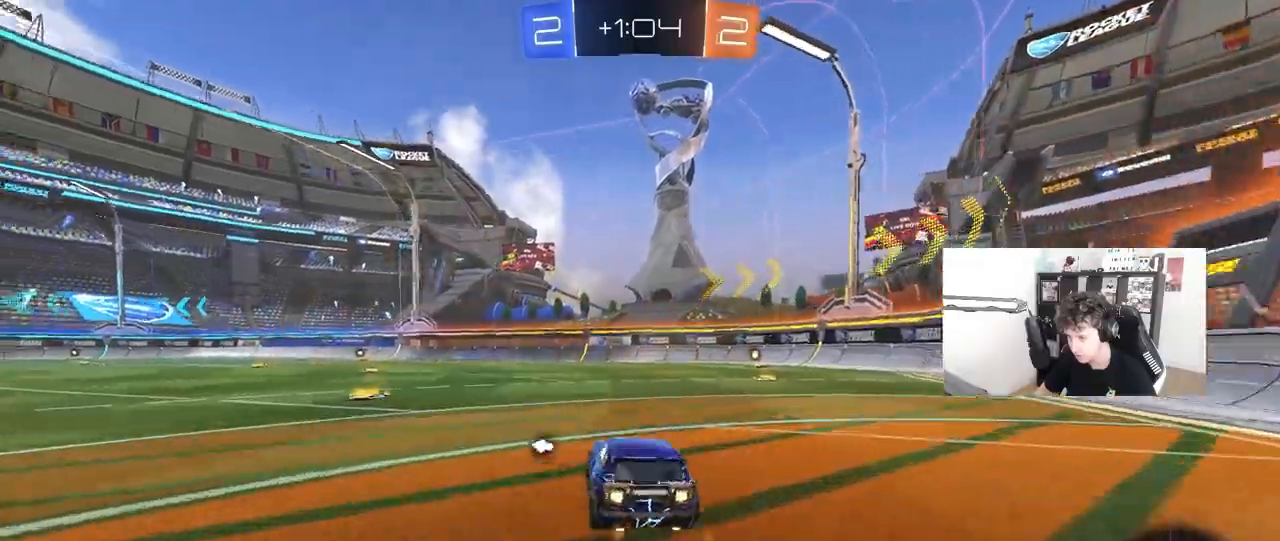
{"keys": ["a", "s", "shift"], "mouse": [], "mouse_move": "still", "events": [[83, "a", "up"], [83, "mouse_right", "down"], [183, "a", "down"], [183, "mouse_right", "up"], [183, "shift", "down"], [233, "mouse_right", "down"], [233, "space", "down"], [267, "s", "down"], [267, "w", "up"], [367, "mouse_left", "up"], [367, "mouse_right", "up"], [417, "space", "up"]]}
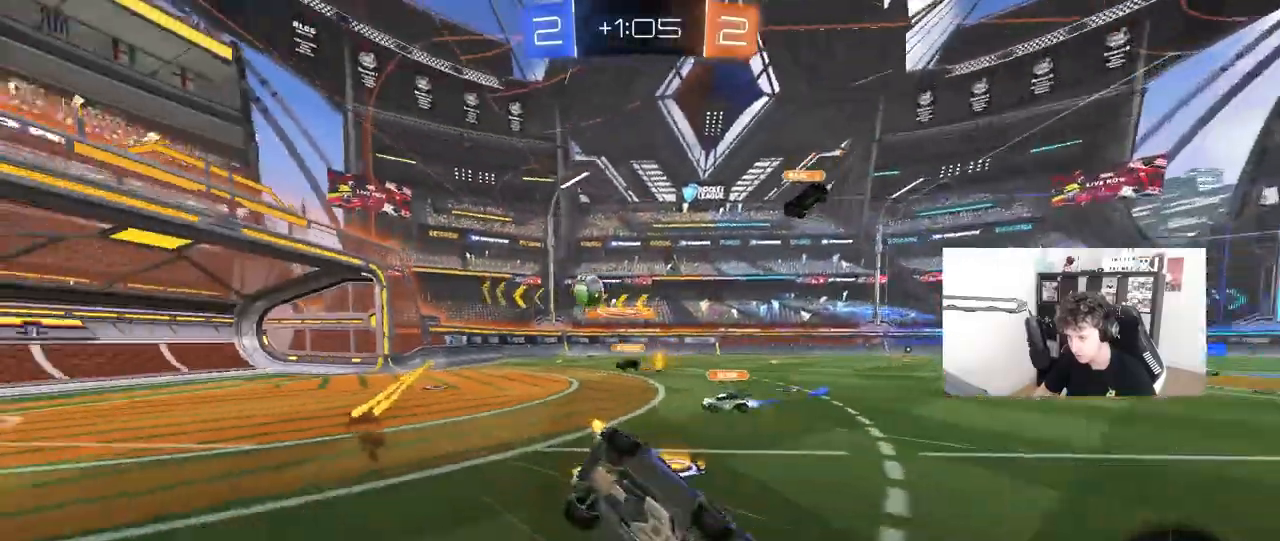
{"keys": ["a", "s"], "mouse": [], "mouse_move": "still", "events": [[50, "s", "up"], [200, "s", "down"], [483, "shift", "up"]]}
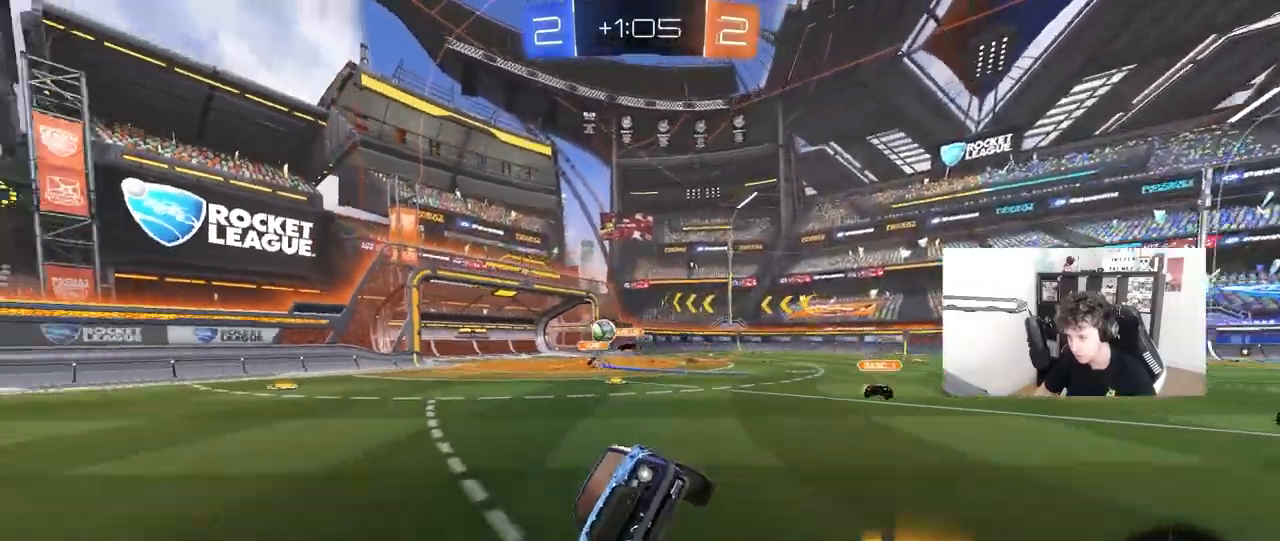
{"keys": ["w"], "mouse": ["left"], "mouse_move": "still", "events": [[17, "s", "up"], [67, "a", "up"], [167, "space", "down"], [300, "space", "up"], [350, "w", "down"], [400, "mouse_left", "down"]]}
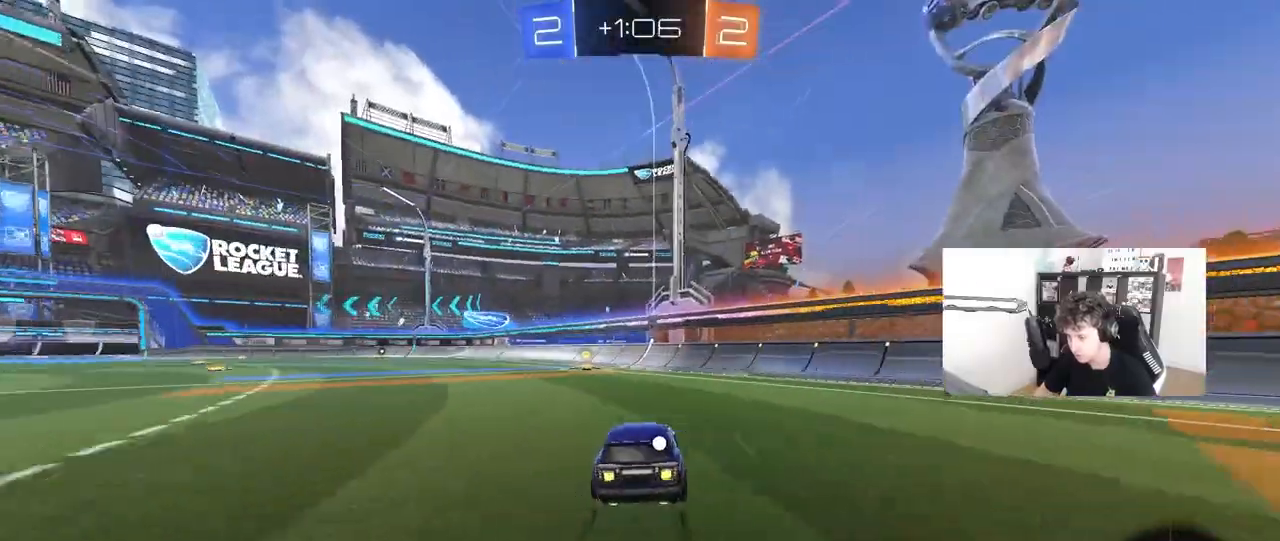
{"keys": ["a", "shift", "w"], "mouse": ["left"], "mouse_move": "still", "events": [[133, "mouse_left", "up"], [233, "space", "down"], [283, "a", "down"], [367, "mouse_left", "down"], [417, "a", "up"], [417, "space", "up"], [500, "a", "down"], [500, "shift", "down"]]}
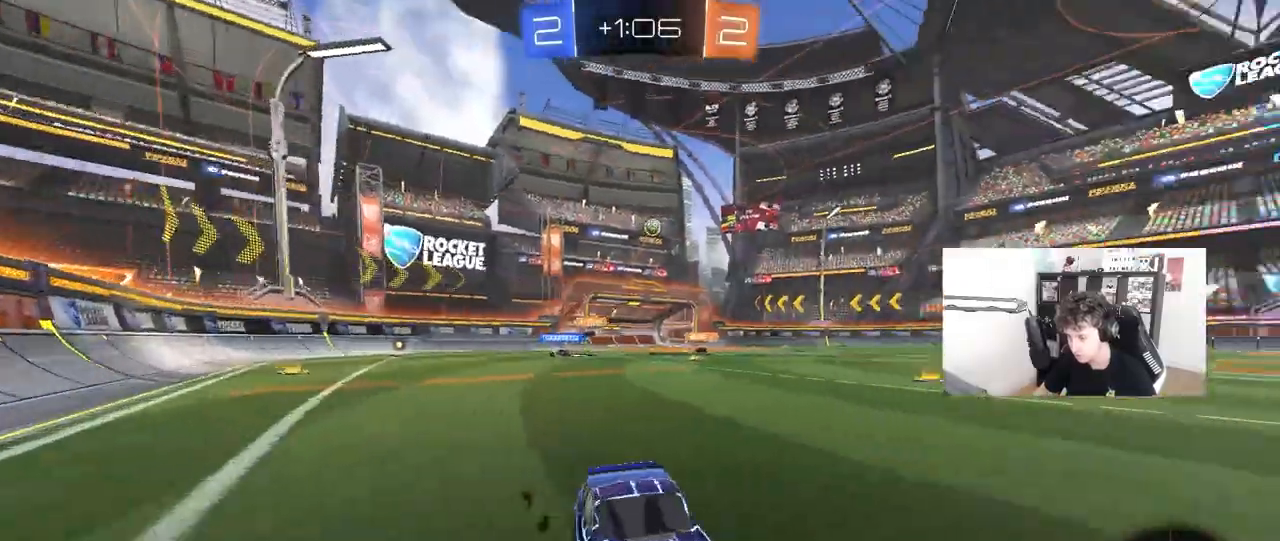
{"keys": ["a", "w"], "mouse": [], "mouse_move": "still", "events": [[200, "shift", "up"], [383, "mouse_left", "up"]]}
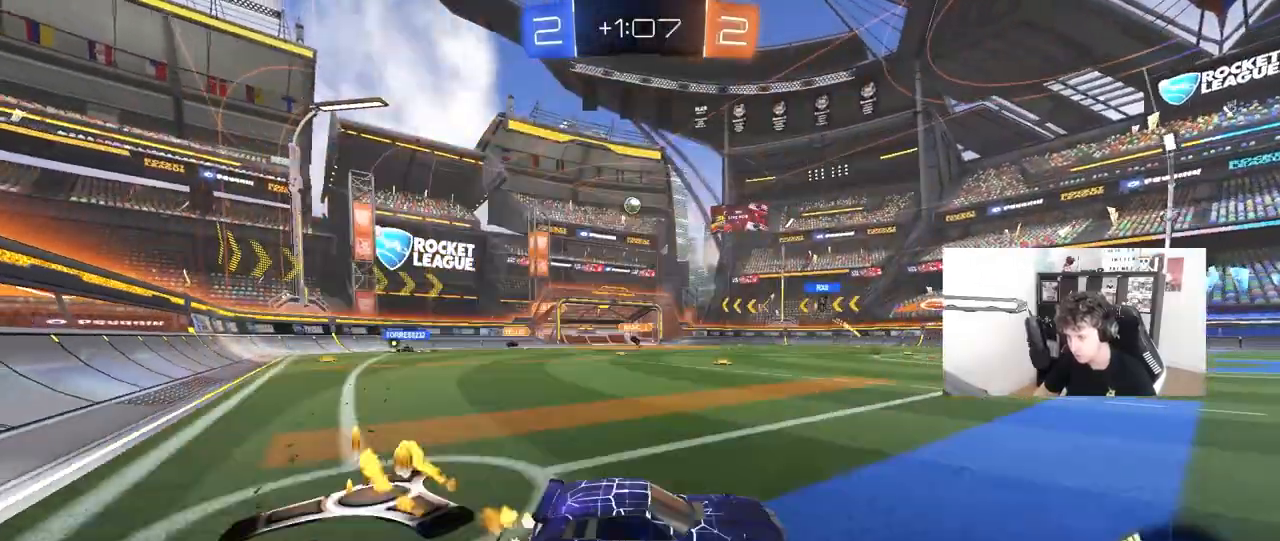
{"keys": ["w"], "mouse": [], "mouse_move": "still", "events": [[17, "mouse_left", "down"], [400, "a", "up"], [400, "mouse_left", "up"]]}
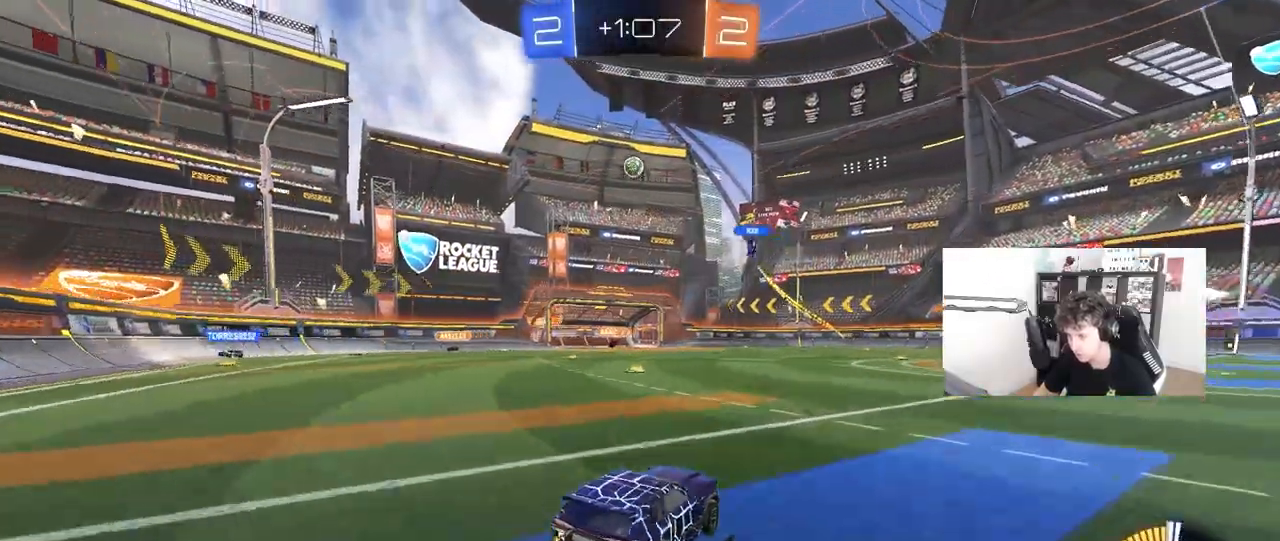
{"keys": ["a"], "mouse": [], "mouse_move": "still", "events": [[33, "w", "up"], [133, "a", "down"]]}
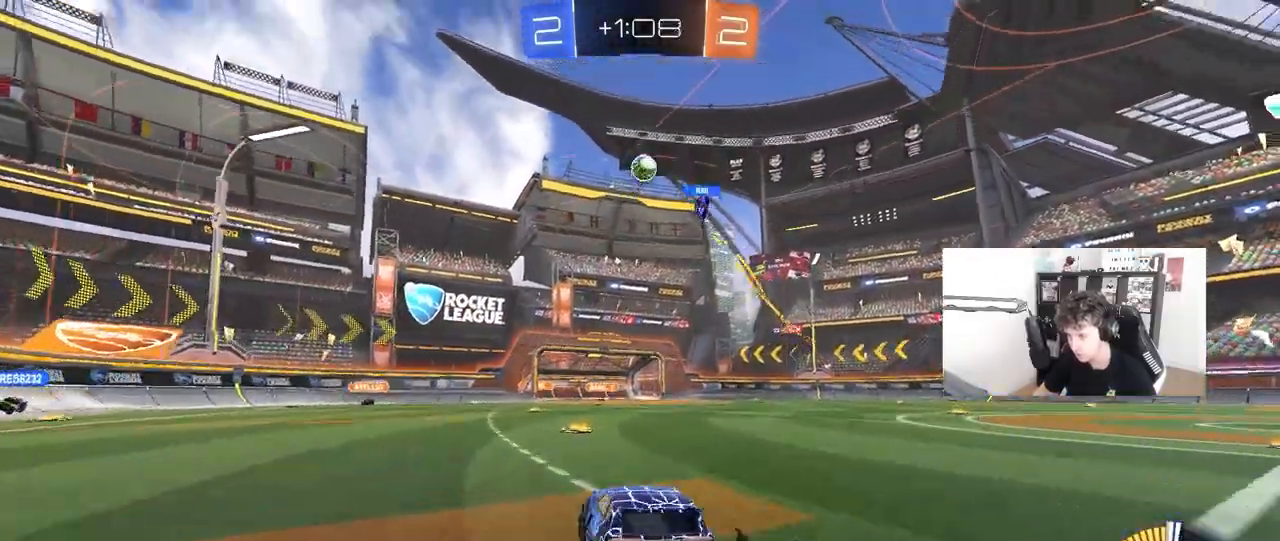
{"keys": ["w"], "mouse": [], "mouse_move": "still", "events": [[17, "a", "up"], [50, "w", "down"], [283, "d", "down"], [483, "d", "up"]]}
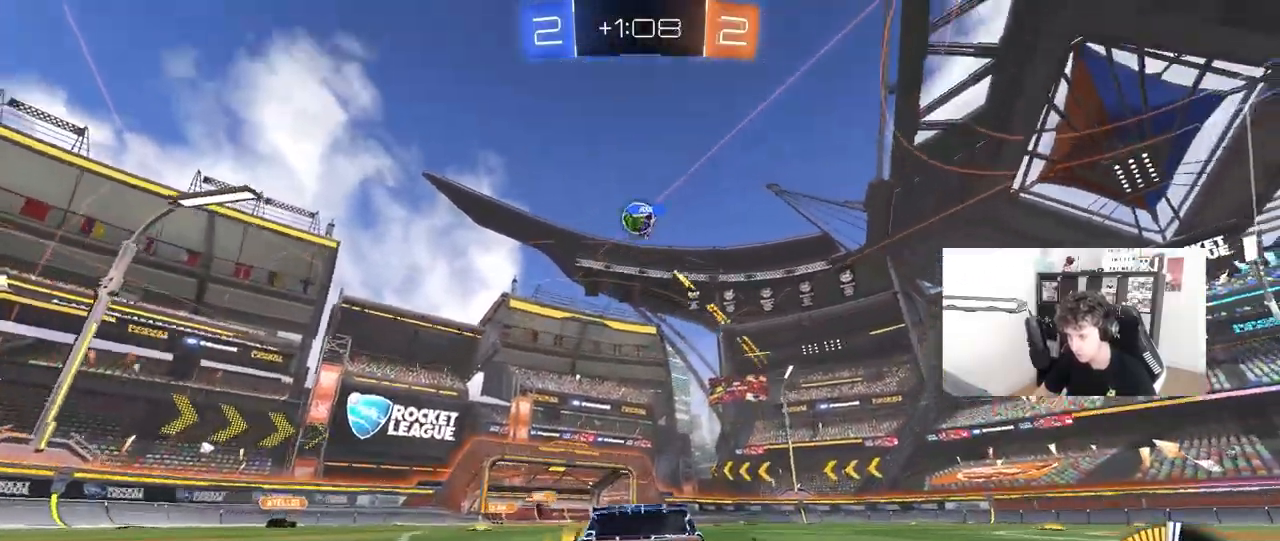
{"keys": ["d"], "mouse": [], "mouse_move": "still", "events": [[67, "a", "down"], [217, "w", "up"], [250, "s", "down"], [350, "a", "up"], [350, "s", "up"], [483, "d", "down"]]}
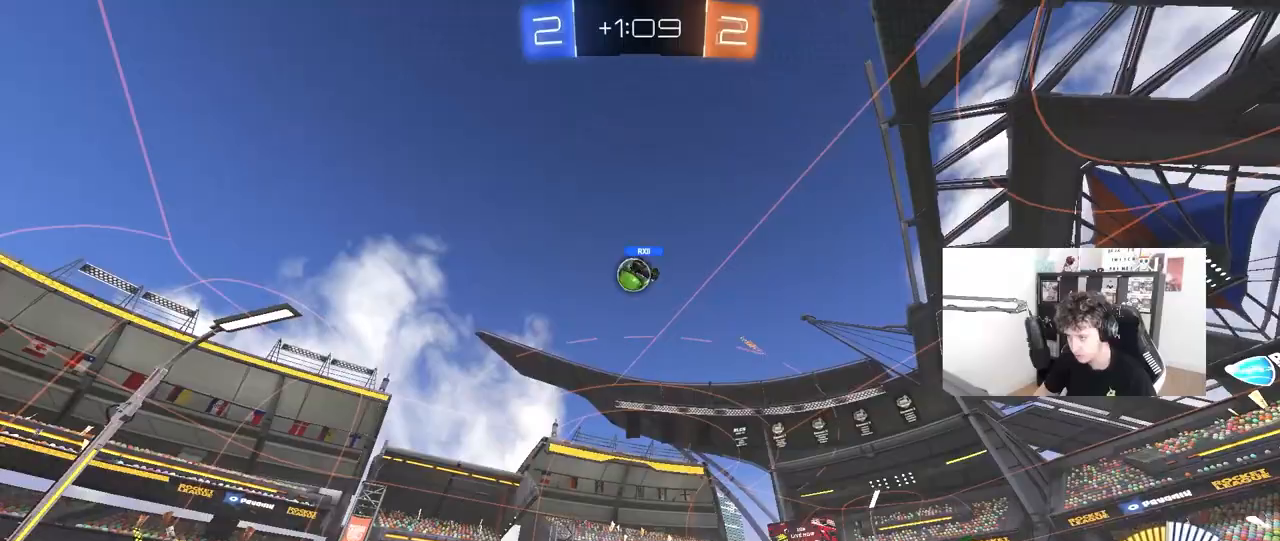
{"keys": ["d", "w"], "mouse": [], "mouse_move": "still", "events": [[183, "s", "down"], [217, "s", "up"], [417, "w", "down"]]}
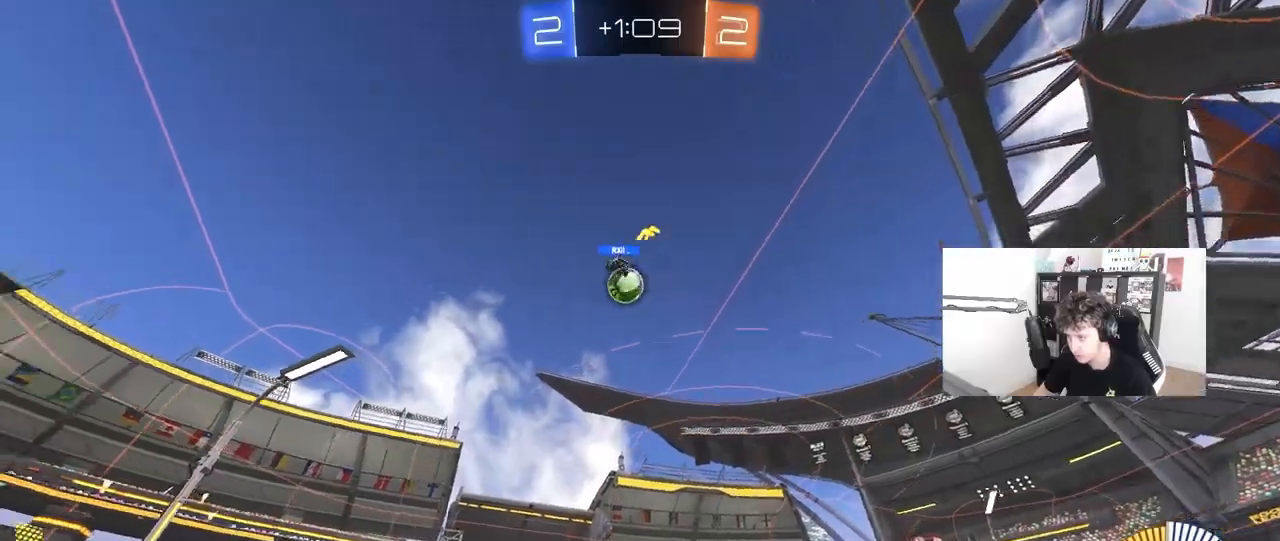
{"keys": ["w"], "mouse": [], "mouse_move": "still", "events": [[200, "d", "up"]]}
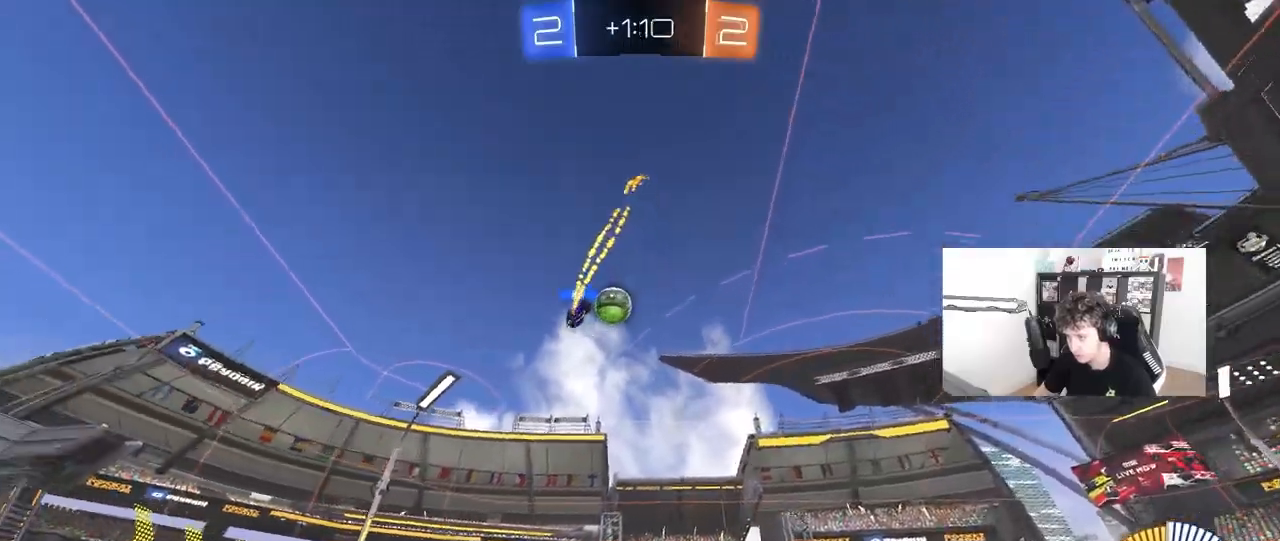
{"keys": ["w"], "mouse": [], "mouse_move": "still", "events": []}
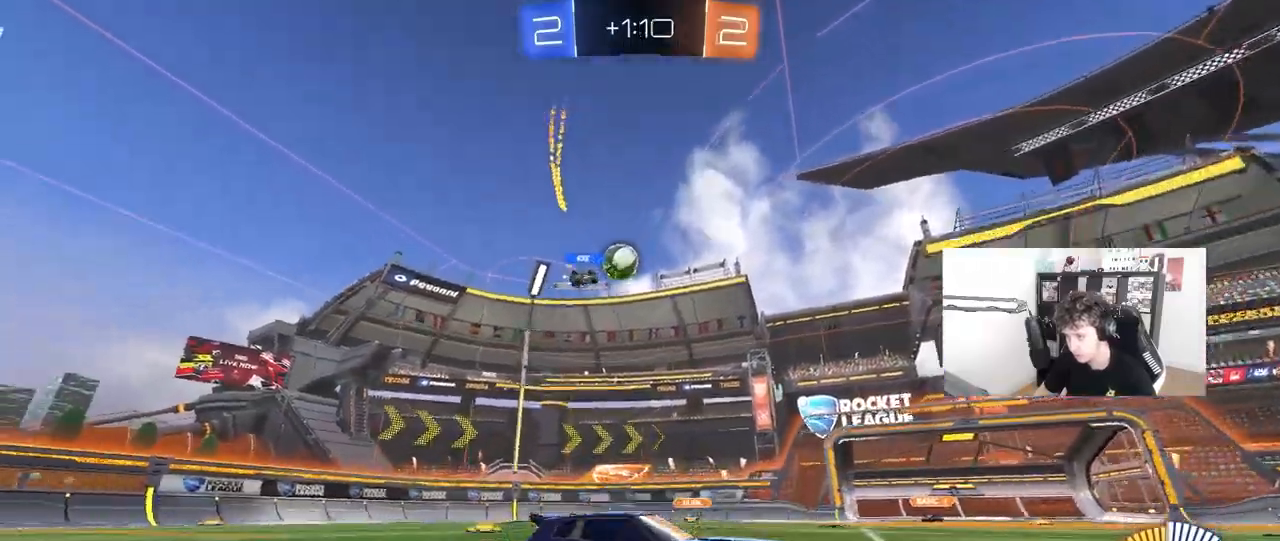
{"keys": ["a", "w"], "mouse": [], "mouse_move": "still", "events": [[317, "a", "down"]]}
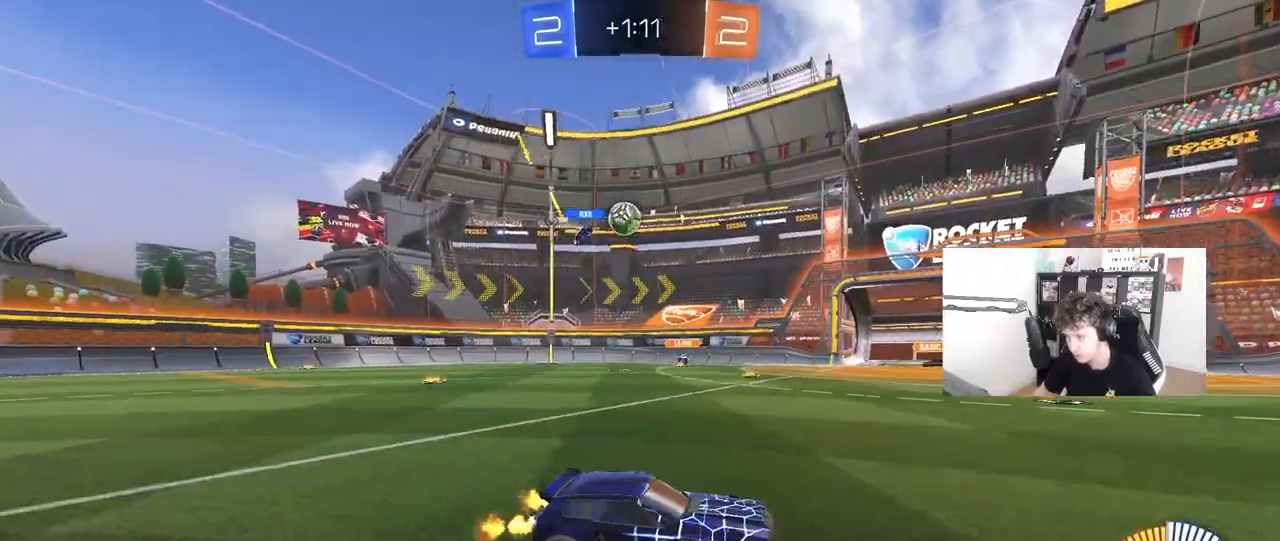
{"keys": ["a", "w"], "mouse": [], "mouse_move": "still", "events": [[50, "a", "up"], [100, "w", "up"], [283, "a", "down"], [333, "w", "down"]]}
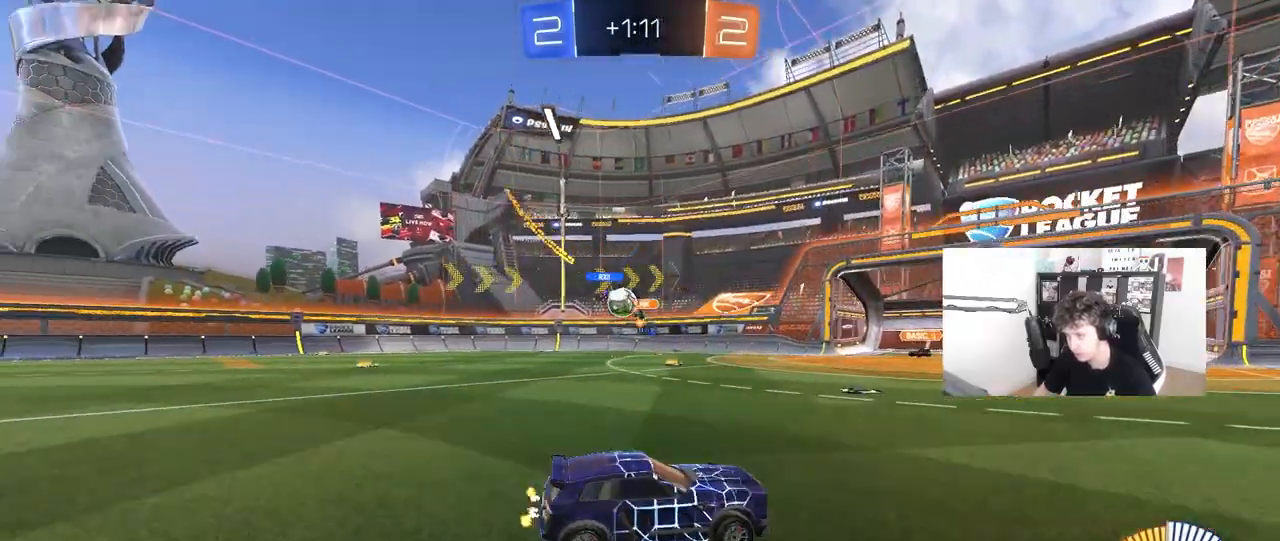
{"keys": ["a", "w"], "mouse": [], "mouse_move": "still", "events": [[17, "shift", "down"], [167, "shift", "up"], [300, "shift", "down"], [350, "w", "up"], [400, "w", "down"], [450, "shift", "up"]]}
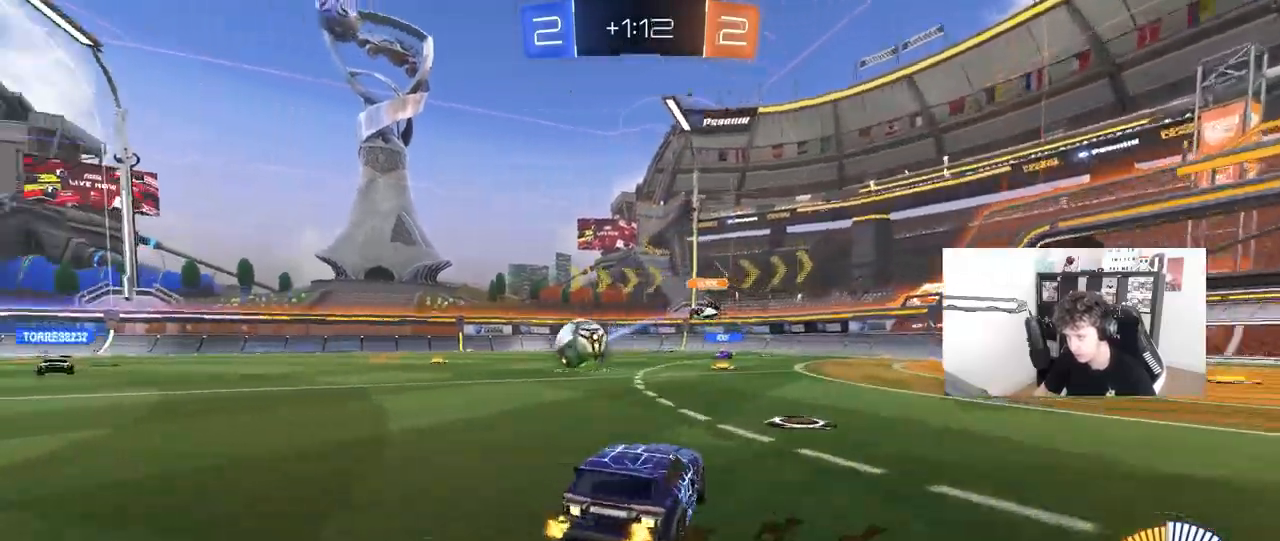
{"keys": ["a", "w"], "mouse": [], "mouse_move": "still", "events": []}
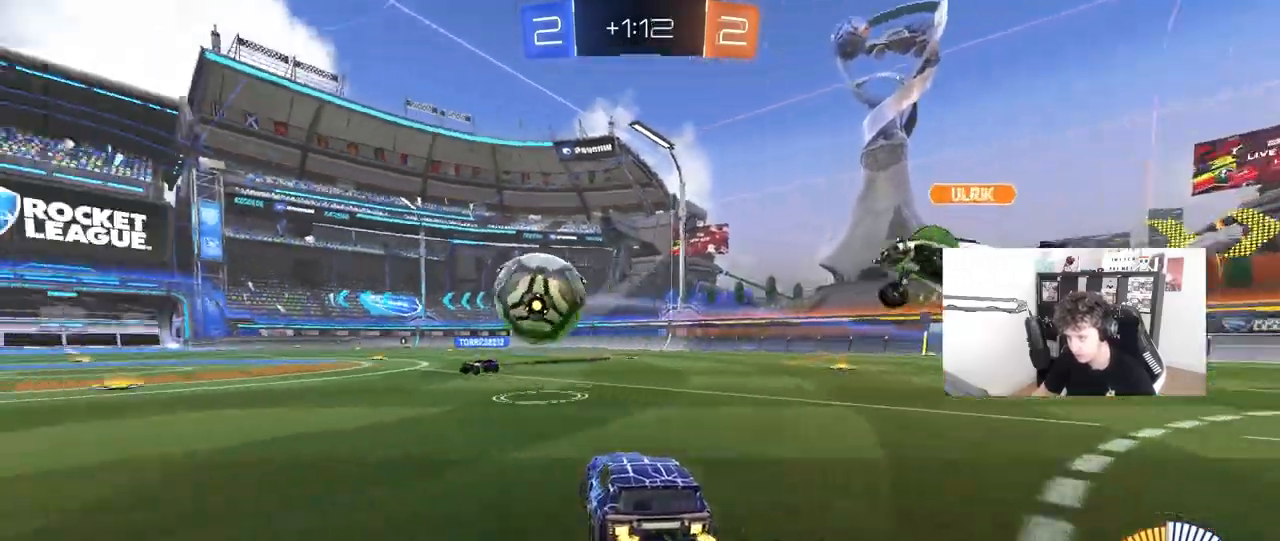
{"keys": ["a", "s", "shift"], "mouse": ["left", "right"], "mouse_move": "still", "events": [[200, "mouse_left", "down"], [250, "mouse_right", "down"], [333, "mouse_right", "up"], [333, "shift", "down"], [383, "mouse_right", "down"], [433, "s", "down"], [433, "w", "up"]]}